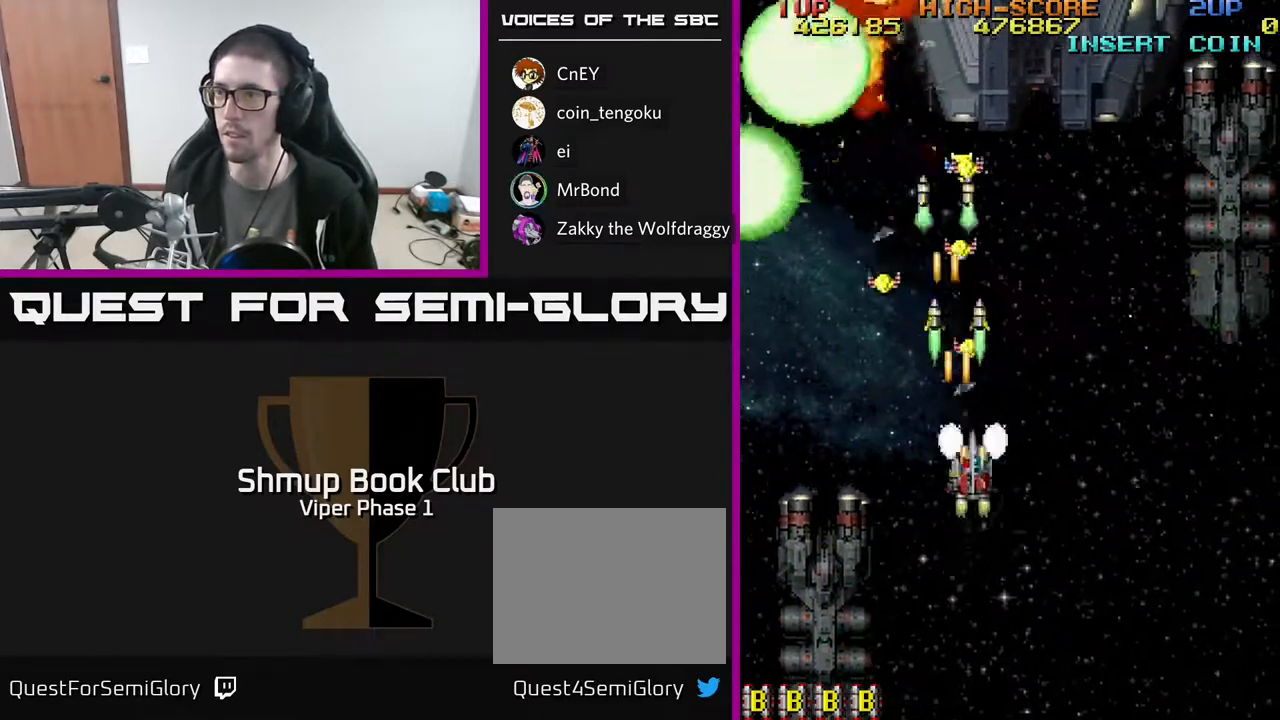
Gameplay with a controller (Xbox layout); each line is a JSON object with the inputs held at the frame after it. "events" lists button and stick changes between this image and that frame as [ms after this image, input, new state], when the widget could be followed in between. Not read: right_stick.
{"buttons": ["A", "DPAD_LEFT"], "left_stick": "center", "events": [[67, "DPAD_RIGHT", "up"], [167, "DPAD_LEFT", "down"], [267, "DPAD_UP", "up"]]}
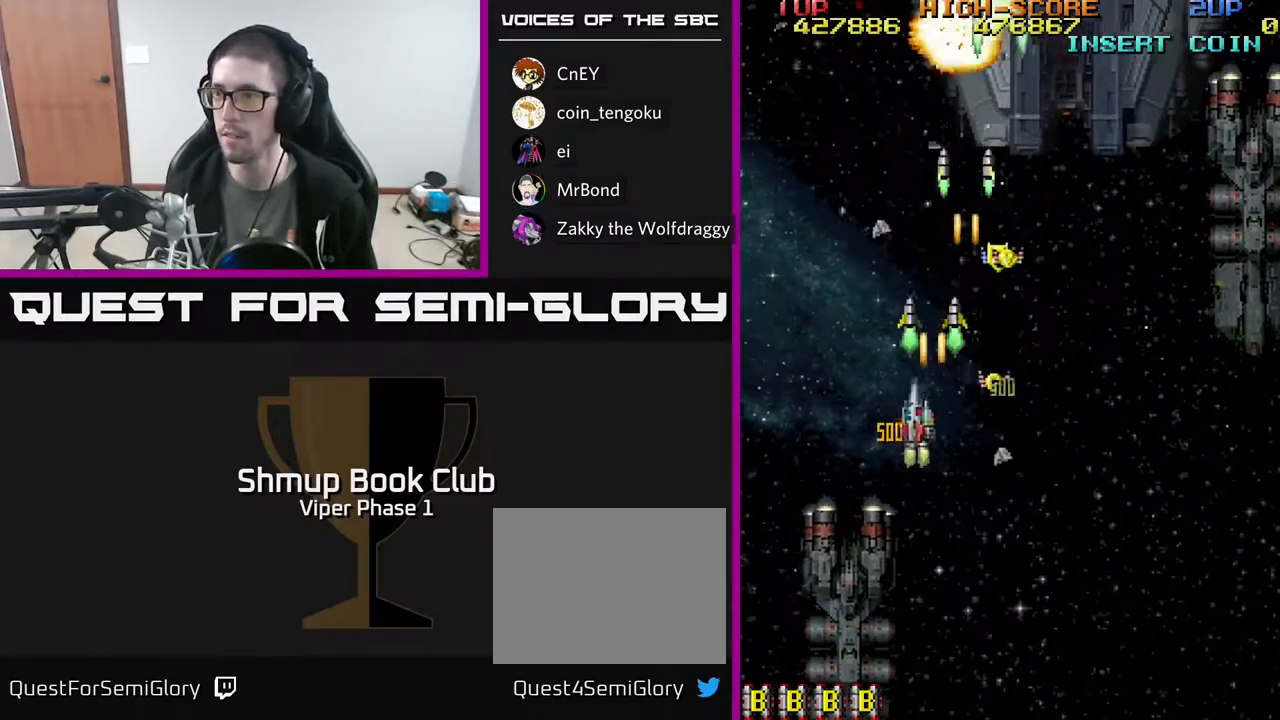
{"buttons": ["A", "DPAD_UP"], "left_stick": "center", "events": [[17, "DPAD_DOWN", "down"], [33, "DPAD_LEFT", "up"], [33, "DPAD_RIGHT", "down"], [67, "DPAD_DOWN", "up"], [183, "DPAD_DOWN", "down"], [300, "DPAD_DOWN", "up"], [333, "DPAD_UP", "down"], [383, "DPAD_RIGHT", "up"]]}
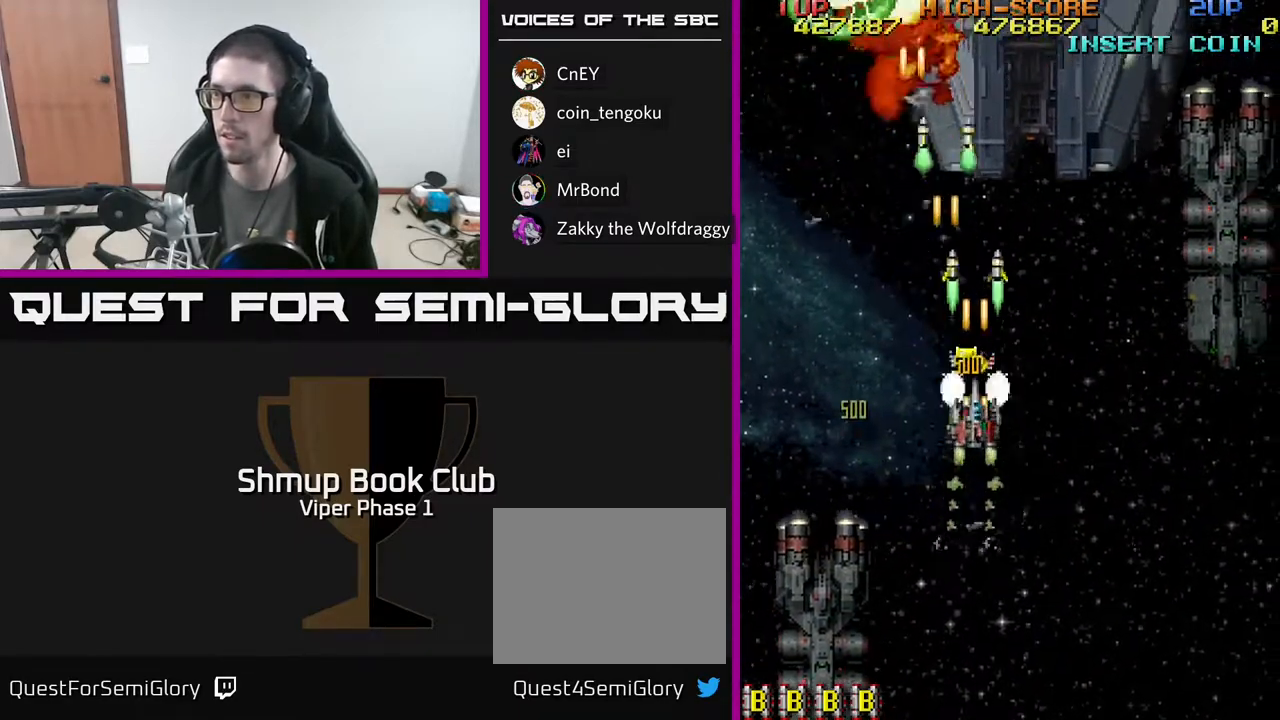
{"buttons": ["A", "DPAD_DOWN", "DPAD_RIGHT"], "left_stick": "center", "events": [[150, "DPAD_UP", "up"], [167, "DPAD_RIGHT", "down"], [183, "DPAD_DOWN", "down"]]}
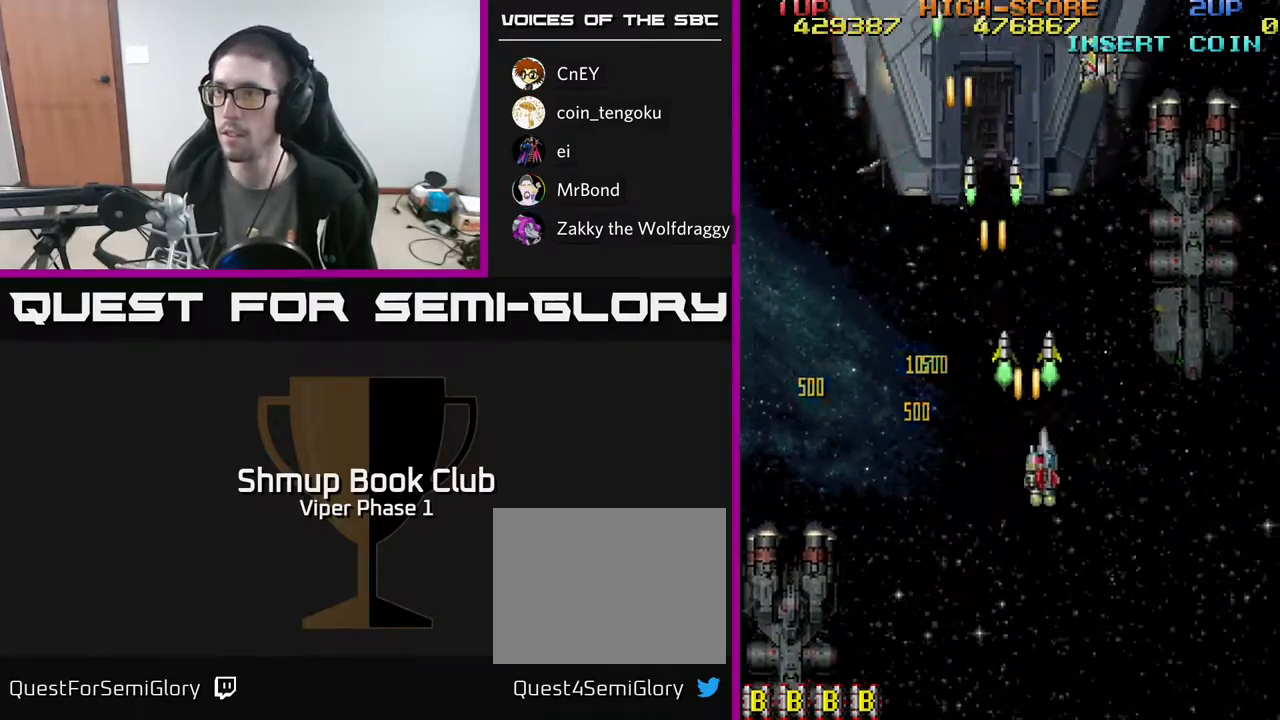
{"buttons": ["A", "DPAD_DOWN", "DPAD_RIGHT"], "left_stick": "center", "events": []}
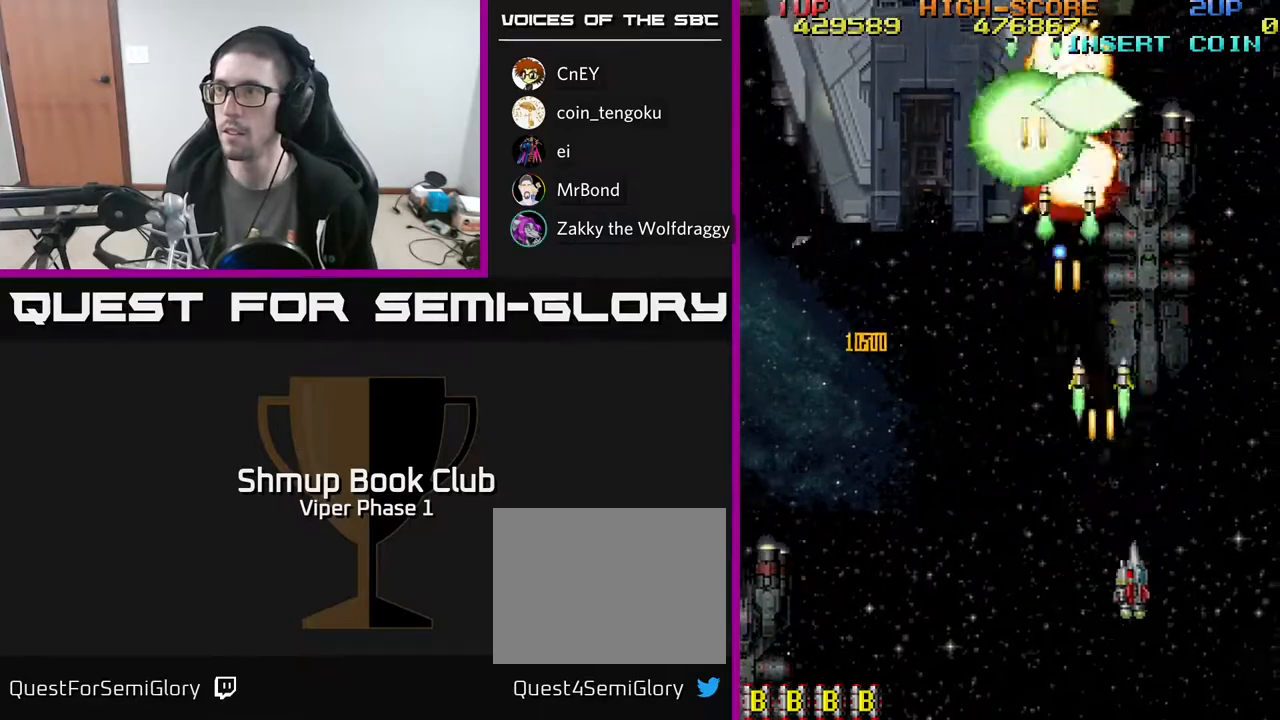
{"buttons": ["A", "DPAD_LEFT"], "left_stick": "center", "events": [[350, "DPAD_RIGHT", "up"], [433, "DPAD_LEFT", "down"], [500, "DPAD_DOWN", "up"]]}
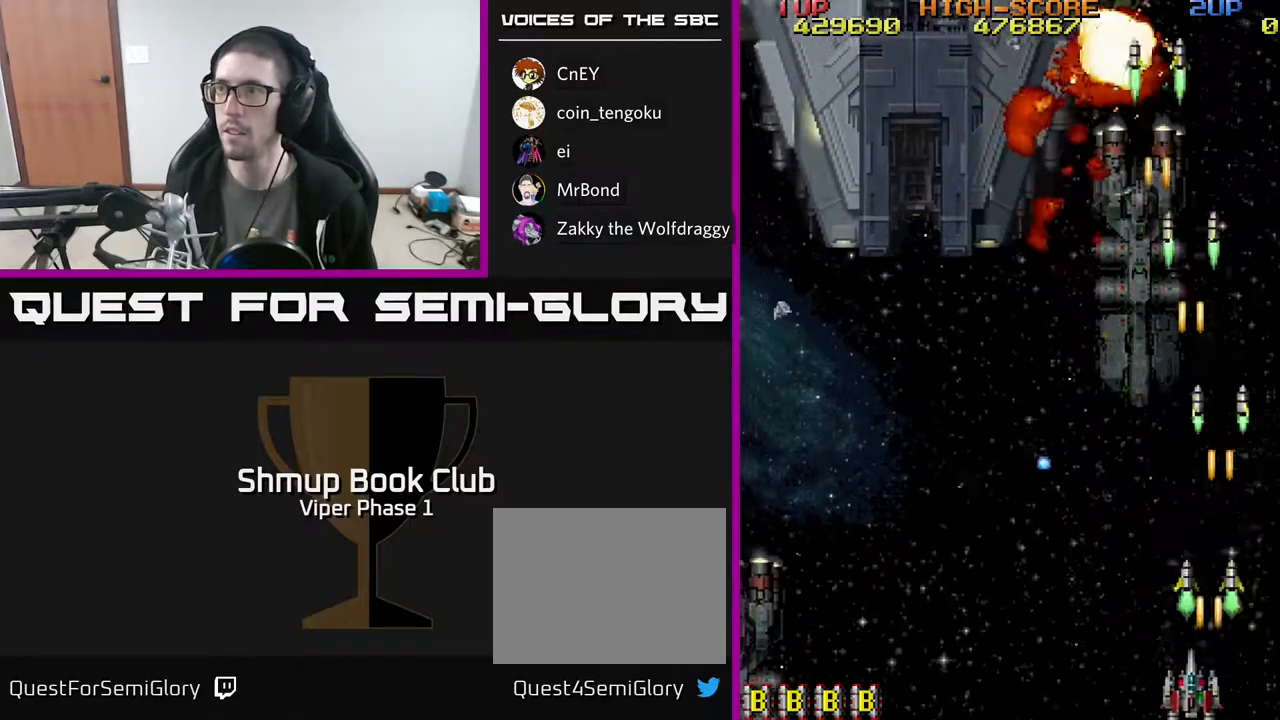
{"buttons": ["DPAD_LEFT"], "left_stick": "center", "events": [[67, "DPAD_LEFT", "up"], [67, "DPAD_UP", "down"], [100, "DPAD_RIGHT", "down"], [300, "DPAD_RIGHT", "up"], [383, "DPAD_LEFT", "down"], [433, "A", "up"], [483, "DPAD_UP", "up"]]}
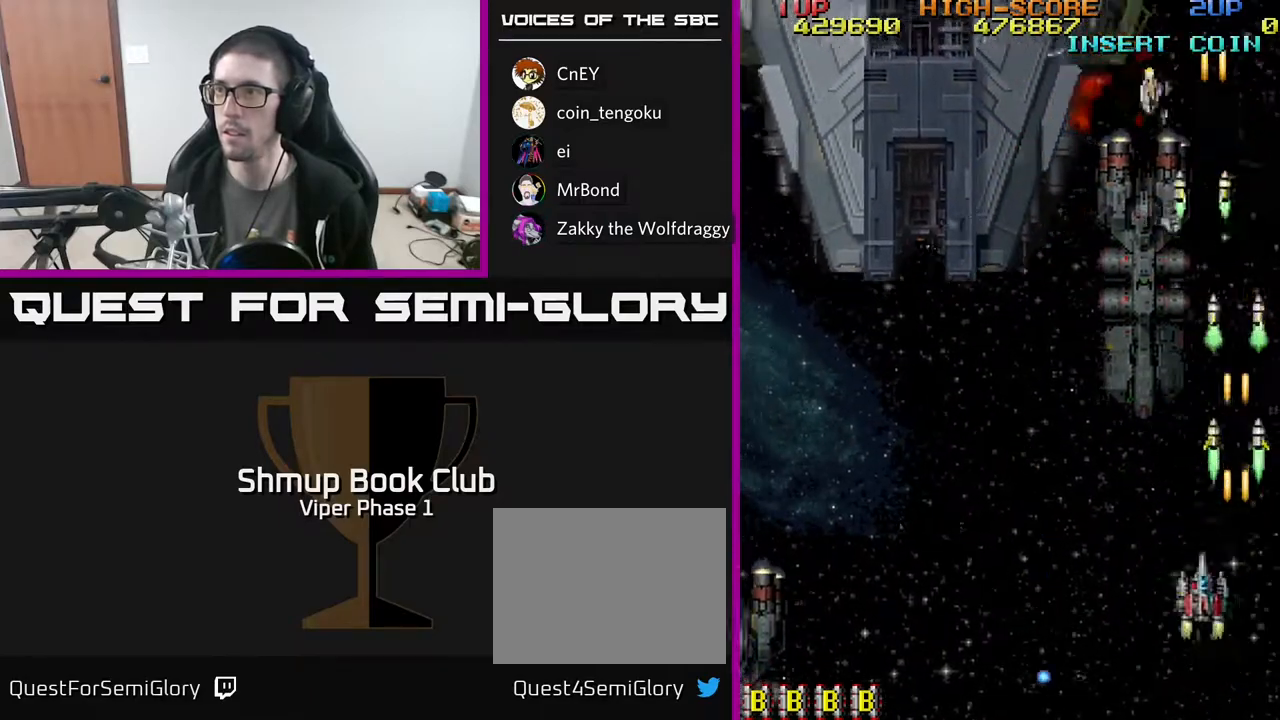
{"buttons": ["DPAD_LEFT"], "left_stick": "center", "events": [[133, "DPAD_DOWN", "down"], [133, "DPAD_LEFT", "up"], [167, "DPAD_RIGHT", "down"], [267, "DPAD_RIGHT", "up"], [400, "DPAD_LEFT", "down"], [467, "DPAD_DOWN", "up"]]}
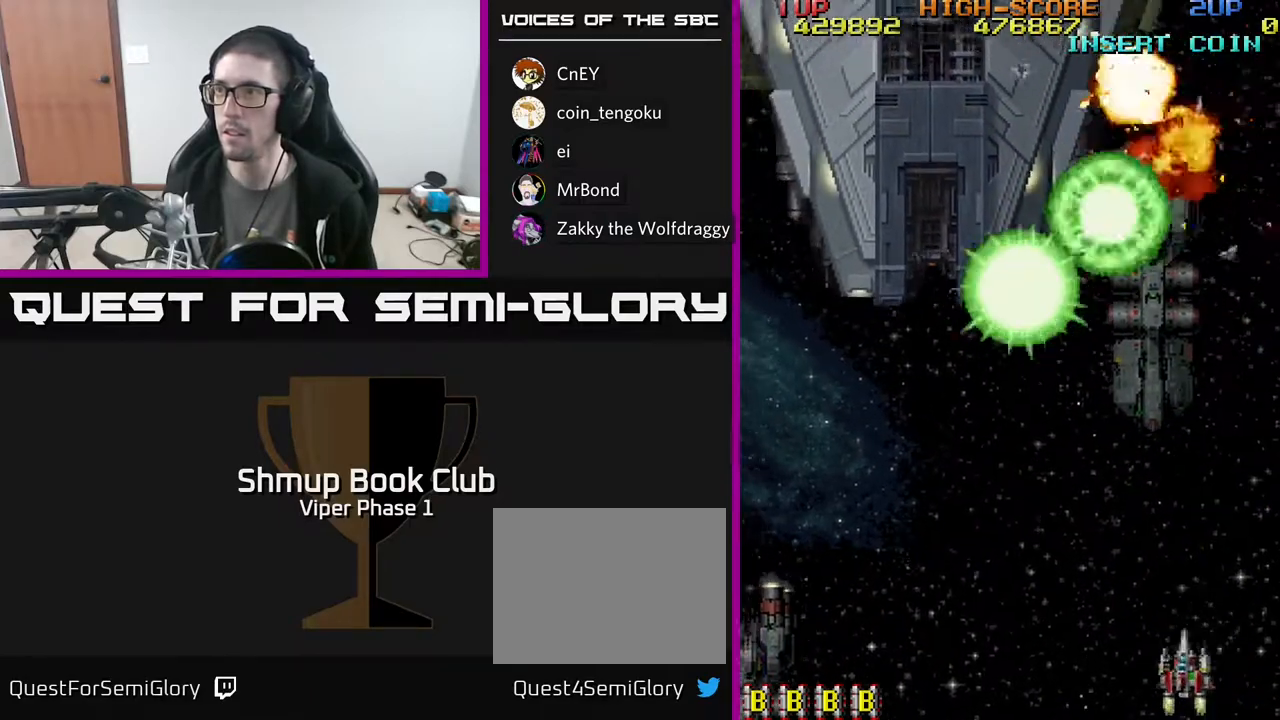
{"buttons": ["A", "DPAD_LEFT"], "left_stick": "center", "events": [[133, "DPAD_LEFT", "up"], [150, "DPAD_DOWN", "down"], [183, "DPAD_RIGHT", "down"], [317, "DPAD_RIGHT", "up"], [400, "A", "down"], [400, "DPAD_LEFT", "down"], [450, "DPAD_DOWN", "up"]]}
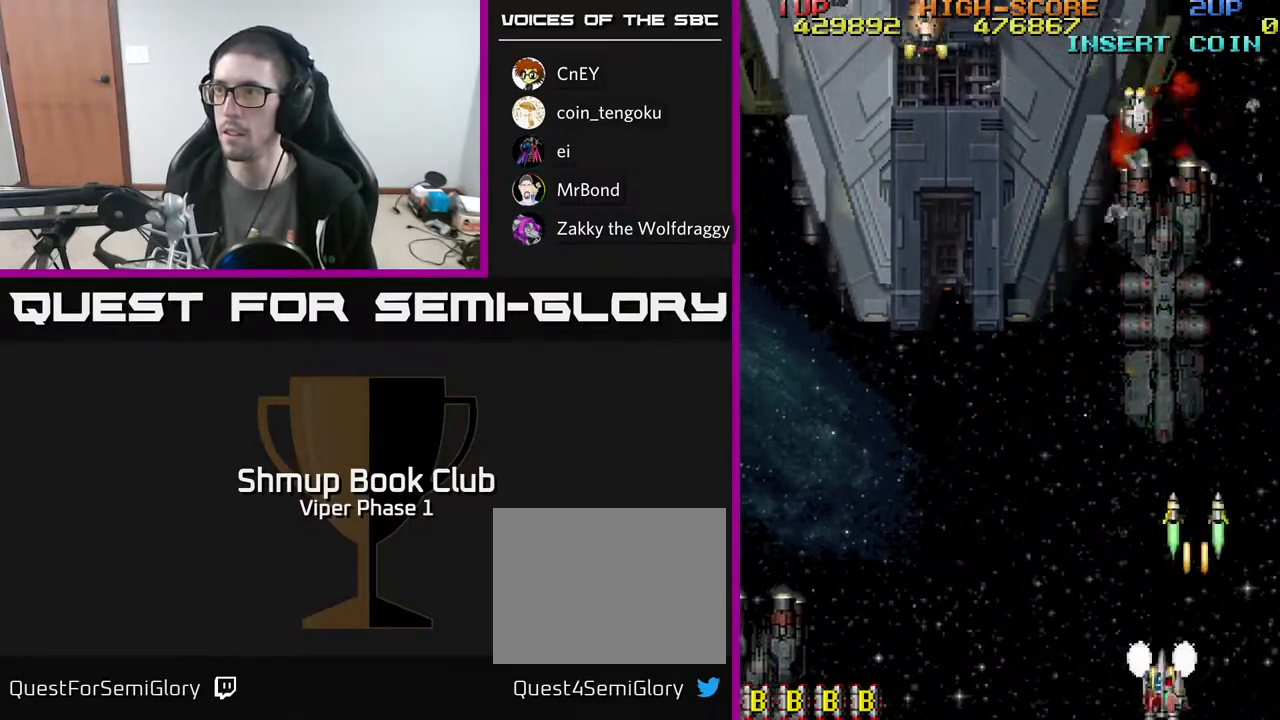
{"buttons": ["A", "DPAD_UP", "DPAD_RIGHT"], "left_stick": "center", "events": [[83, "DPAD_LEFT", "up"], [117, "DPAD_RIGHT", "down"], [217, "DPAD_RIGHT", "up"], [267, "DPAD_LEFT", "down"], [417, "DPAD_LEFT", "up"], [450, "DPAD_RIGHT", "down"], [467, "DPAD_UP", "down"]]}
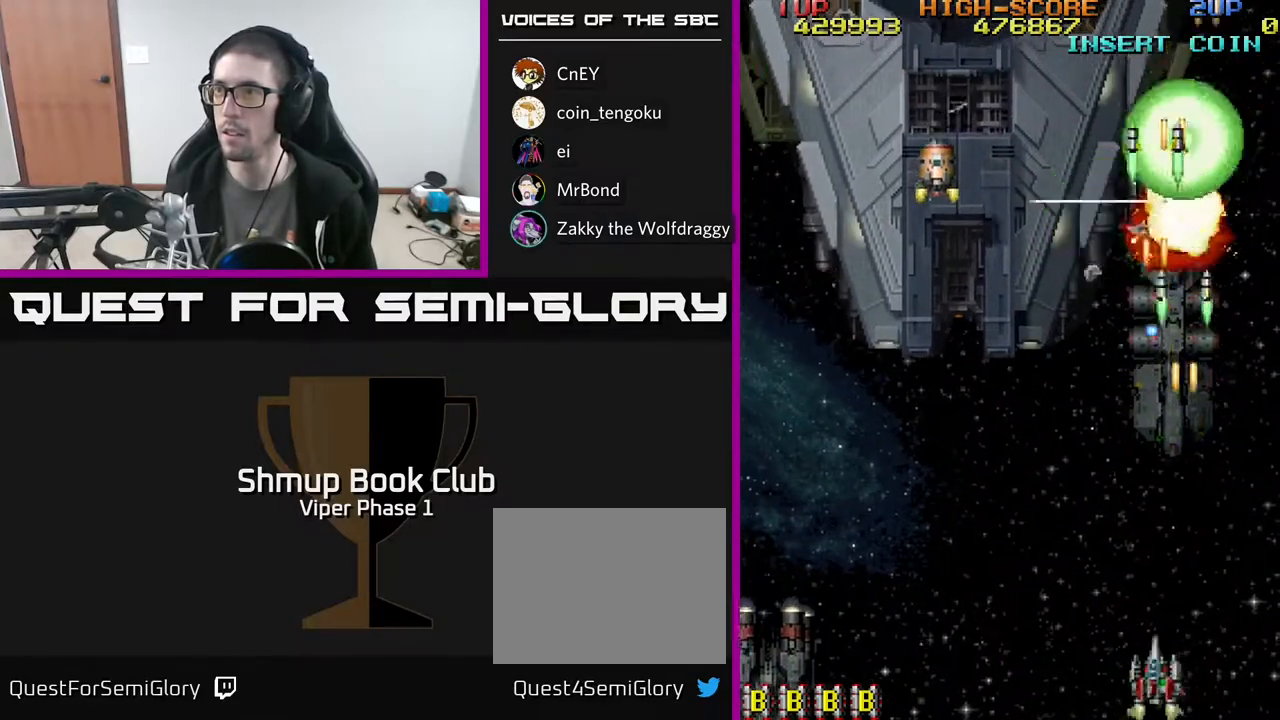
{"buttons": ["DPAD_LEFT"], "left_stick": "center", "events": [[100, "DPAD_UP", "up"], [117, "DPAD_RIGHT", "up"], [200, "DPAD_DOWN", "down"], [200, "DPAD_LEFT", "down"], [350, "DPAD_DOWN", "up"], [367, "A", "up"]]}
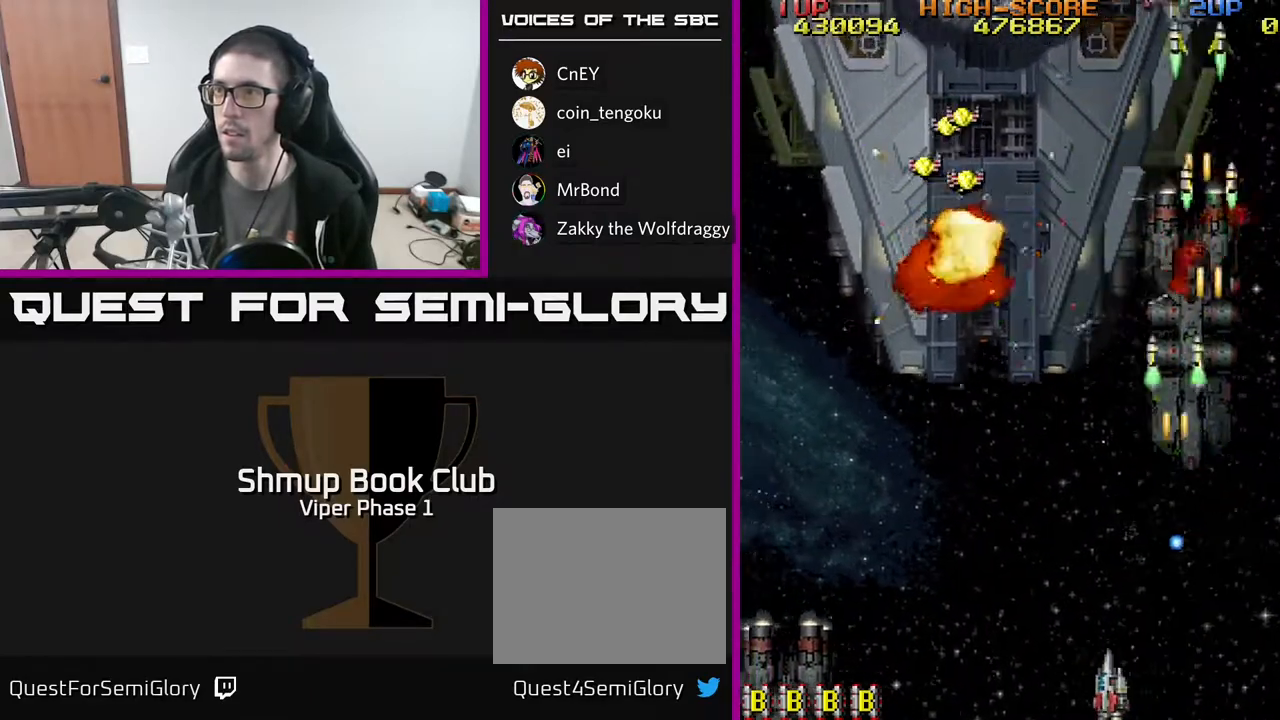
{"buttons": ["A", "DPAD_UP", "DPAD_RIGHT"], "left_stick": "center", "events": [[117, "DPAD_UP", "down"], [233, "A", "down"], [350, "DPAD_LEFT", "up"], [383, "DPAD_RIGHT", "down"]]}
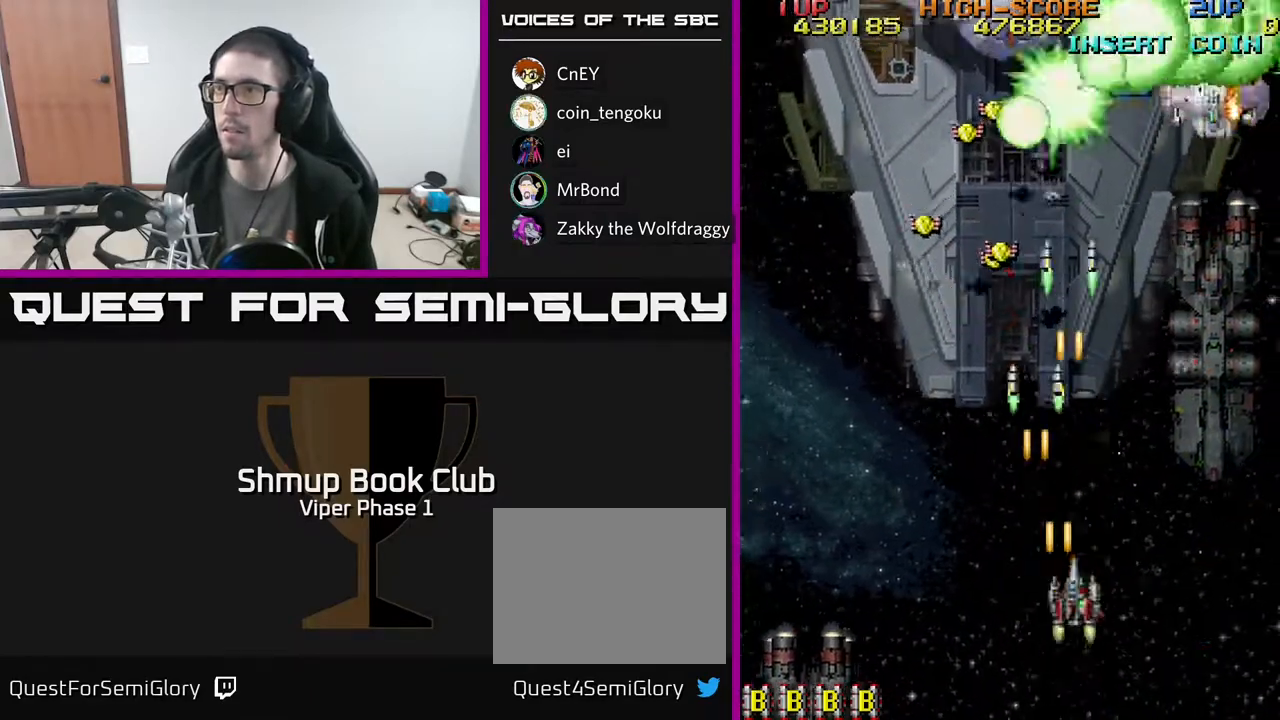
{"buttons": ["A", "DPAD_LEFT"], "left_stick": "center", "events": [[50, "DPAD_RIGHT", "up"], [83, "DPAD_LEFT", "down"], [217, "DPAD_LEFT", "up"], [250, "DPAD_RIGHT", "down"], [300, "DPAD_RIGHT", "up"], [383, "DPAD_LEFT", "down"], [500, "DPAD_UP", "up"]]}
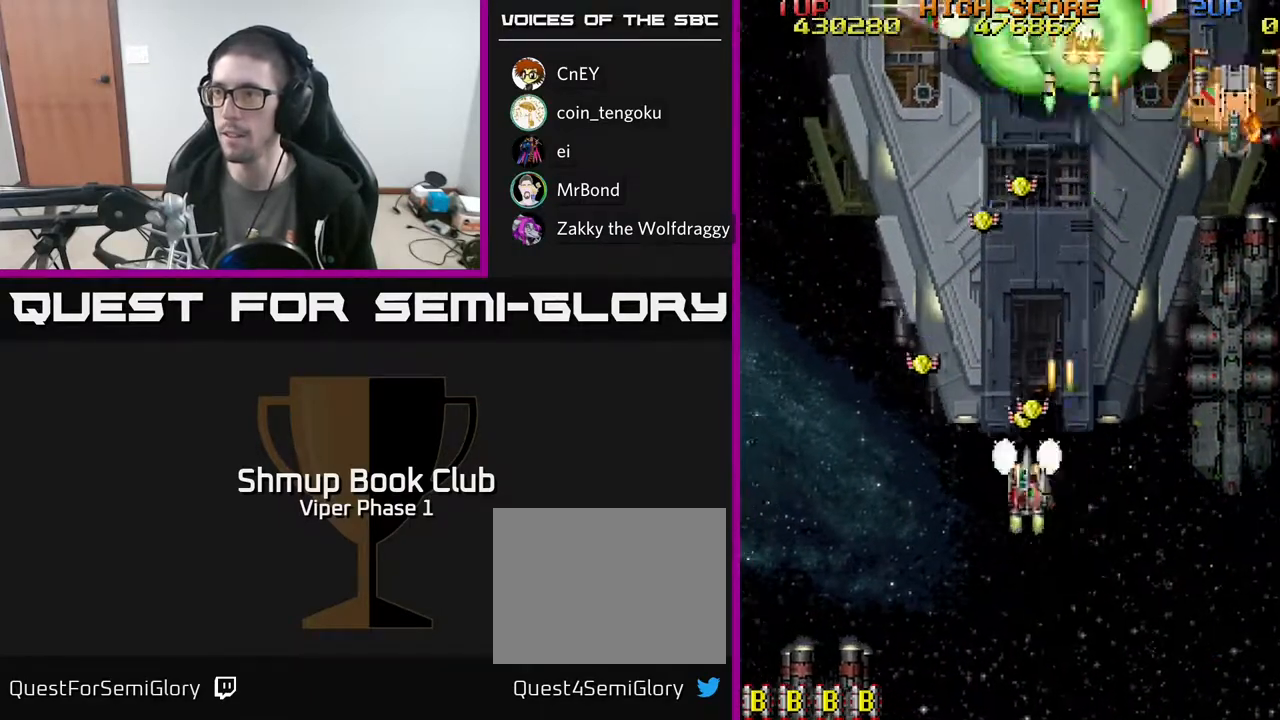
{"buttons": ["A", "DPAD_DOWN"], "left_stick": "center", "events": [[350, "DPAD_DOWN", "down"], [367, "DPAD_LEFT", "up"], [400, "DPAD_RIGHT", "down"], [450, "DPAD_RIGHT", "up"]]}
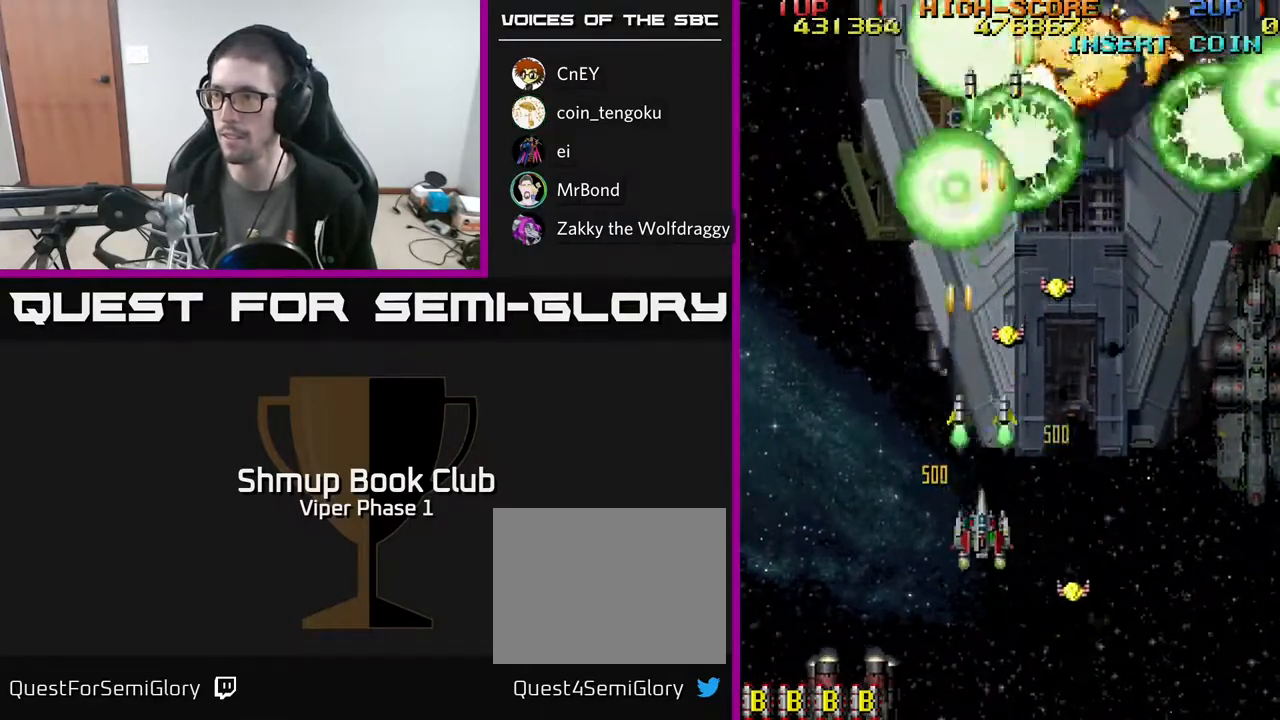
{"buttons": ["A", "DPAD_UP"], "left_stick": "center", "events": [[33, "DPAD_DOWN", "up"], [150, "DPAD_RIGHT", "down"], [183, "DPAD_UP", "down"], [233, "DPAD_RIGHT", "up"]]}
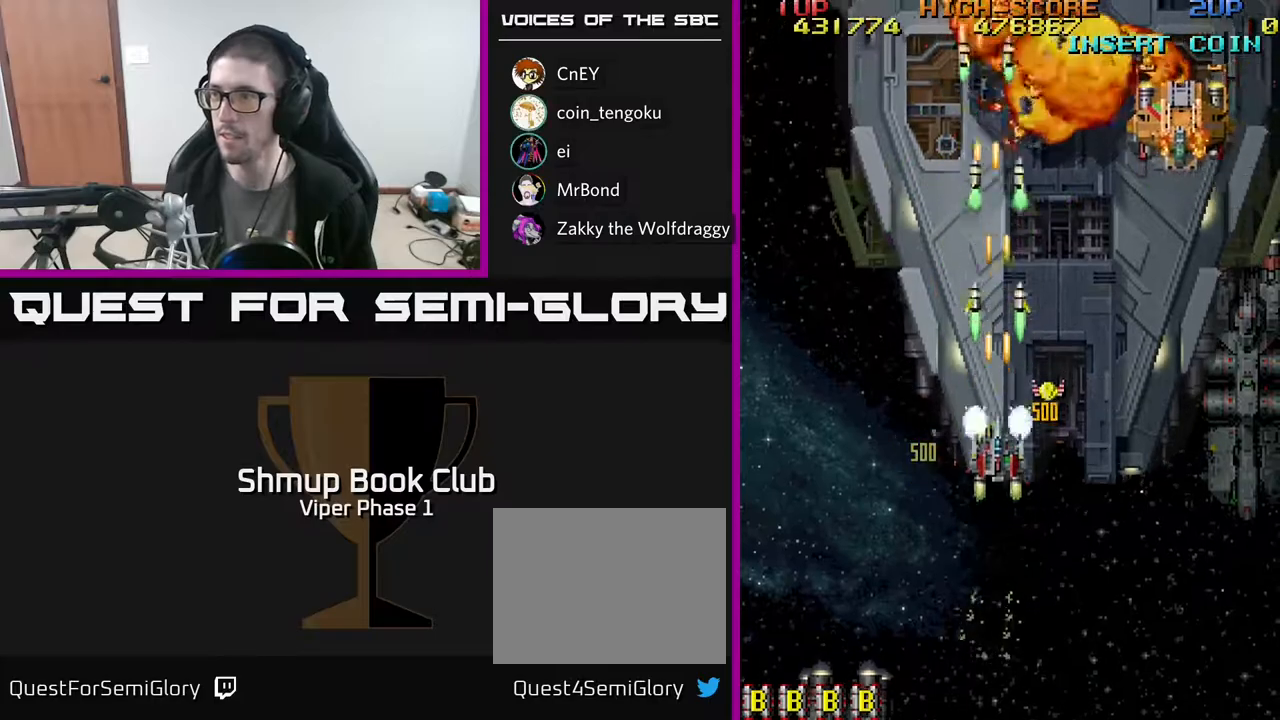
{"buttons": ["A", "DPAD_DOWN"], "left_stick": "center", "events": [[50, "DPAD_RIGHT", "down"], [283, "DPAD_UP", "up"], [467, "DPAD_DOWN", "down"], [483, "DPAD_RIGHT", "up"]]}
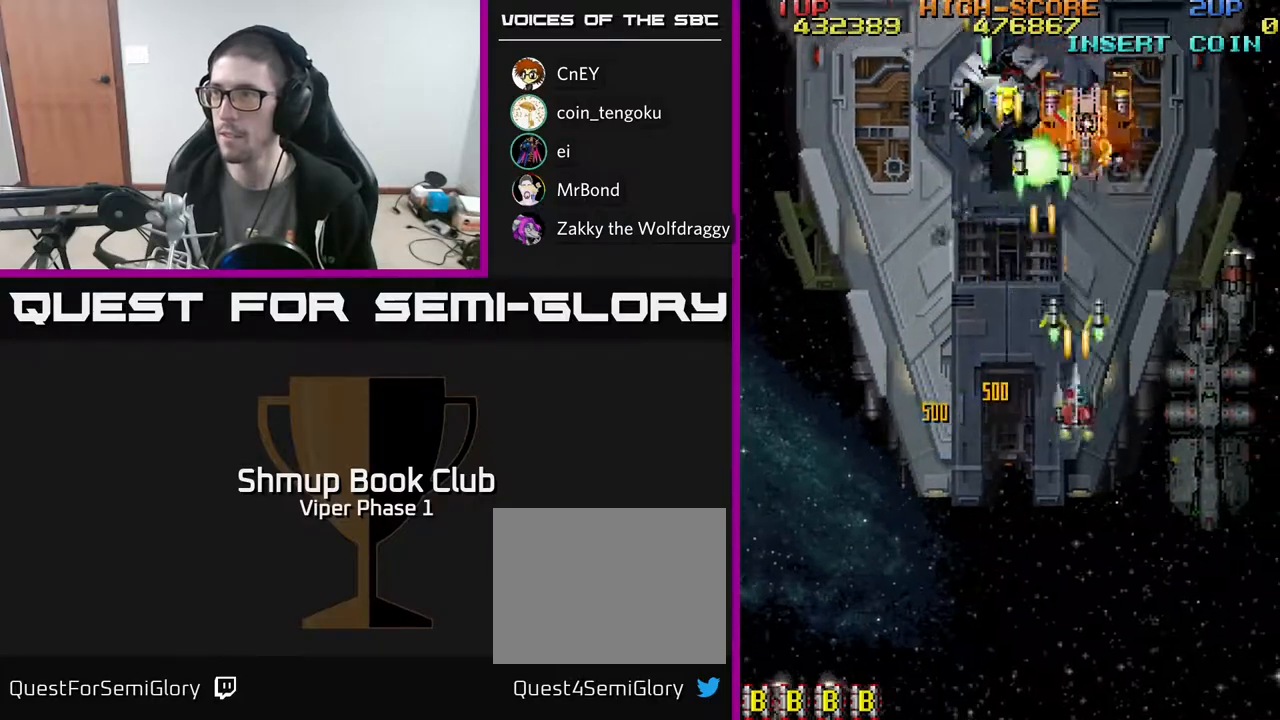
{"buttons": ["A", "DPAD_DOWN", "DPAD_LEFT"], "left_stick": "center", "events": [[283, "DPAD_LEFT", "down"]]}
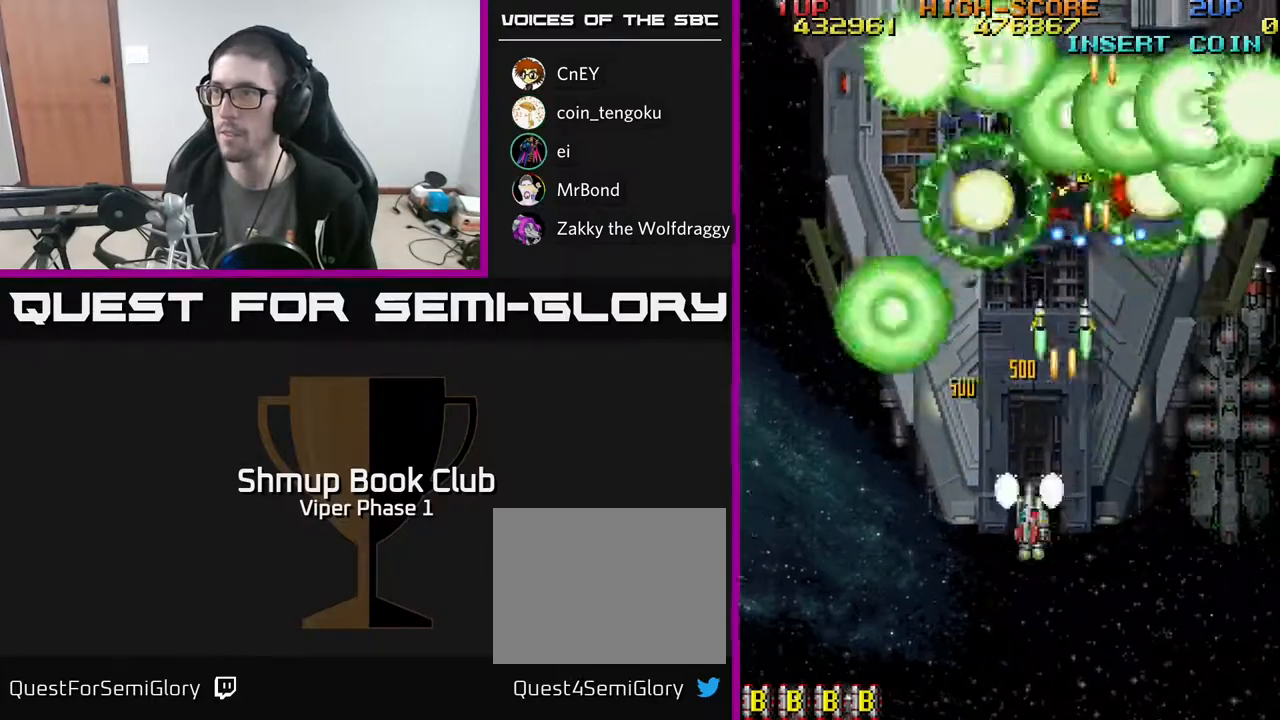
{"buttons": ["A", "DPAD_UP", "DPAD_LEFT"], "left_stick": "center", "events": [[283, "DPAD_DOWN", "up"], [433, "DPAD_UP", "down"]]}
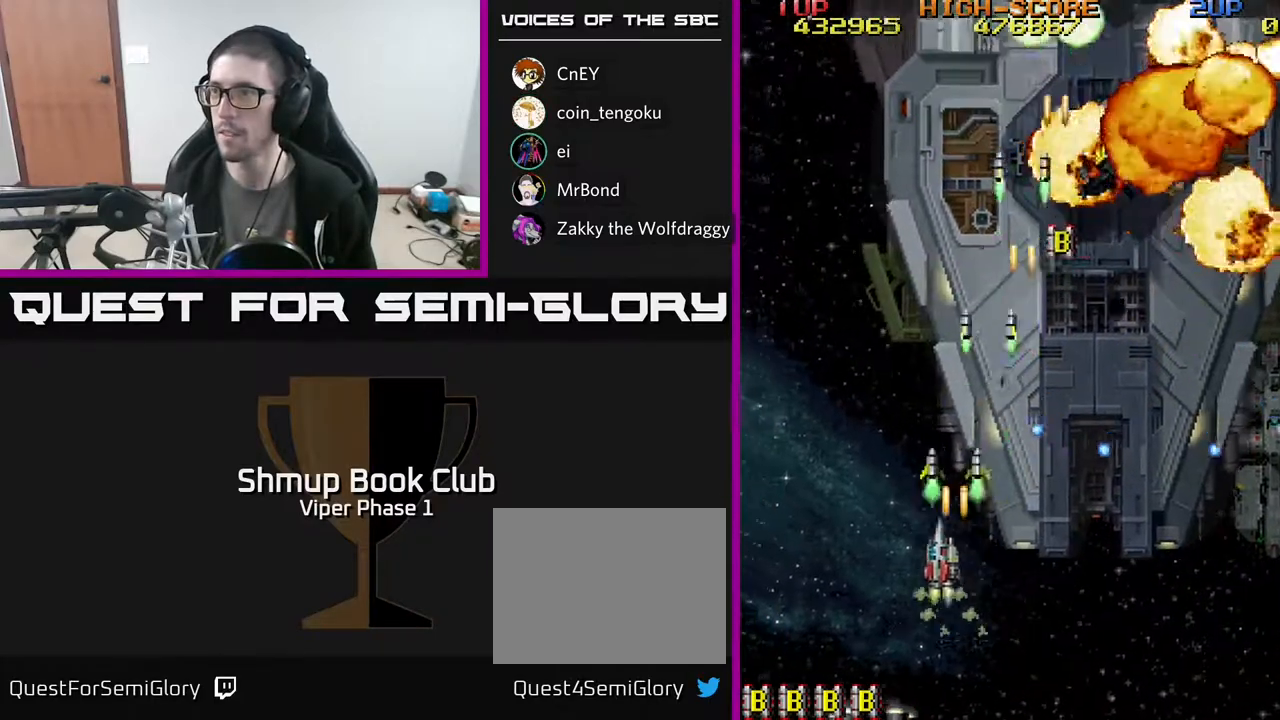
{"buttons": ["A", "DPAD_UP", "DPAD_RIGHT"], "left_stick": "center", "events": [[233, "DPAD_LEFT", "up"], [267, "DPAD_RIGHT", "down"]]}
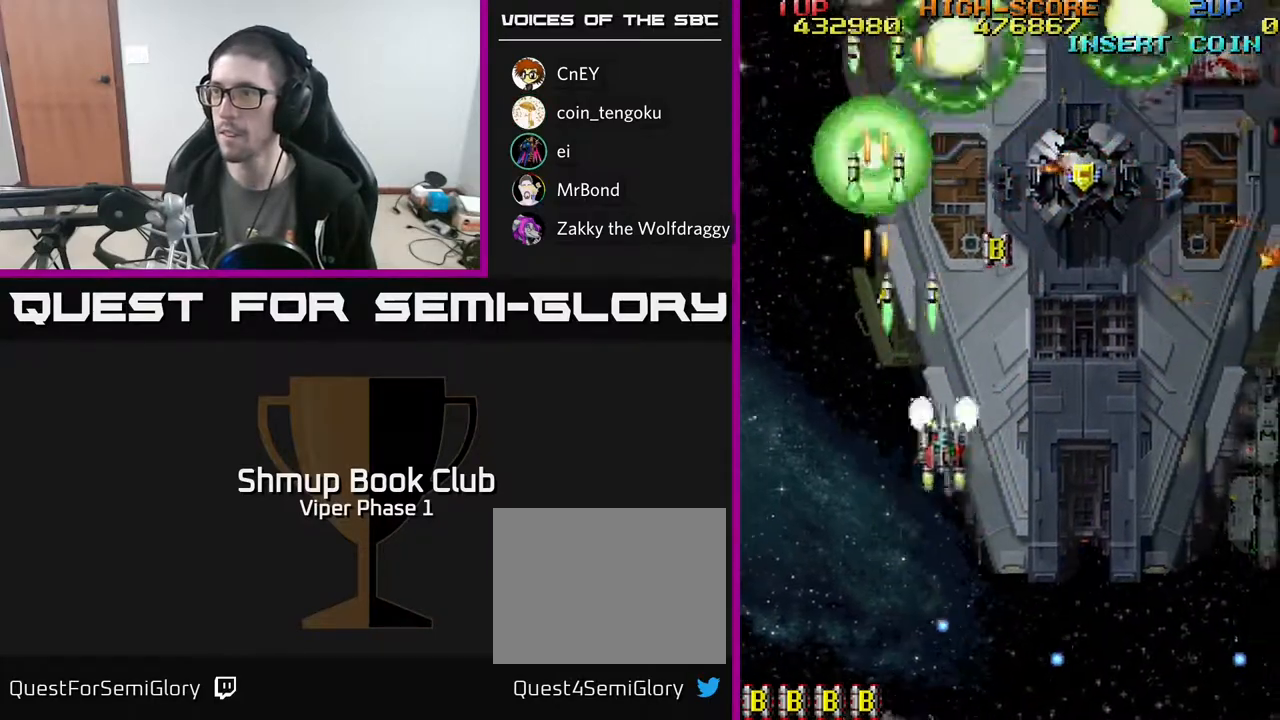
{"buttons": ["A", "DPAD_UP"], "left_stick": "center", "events": [[217, "DPAD_RIGHT", "up"]]}
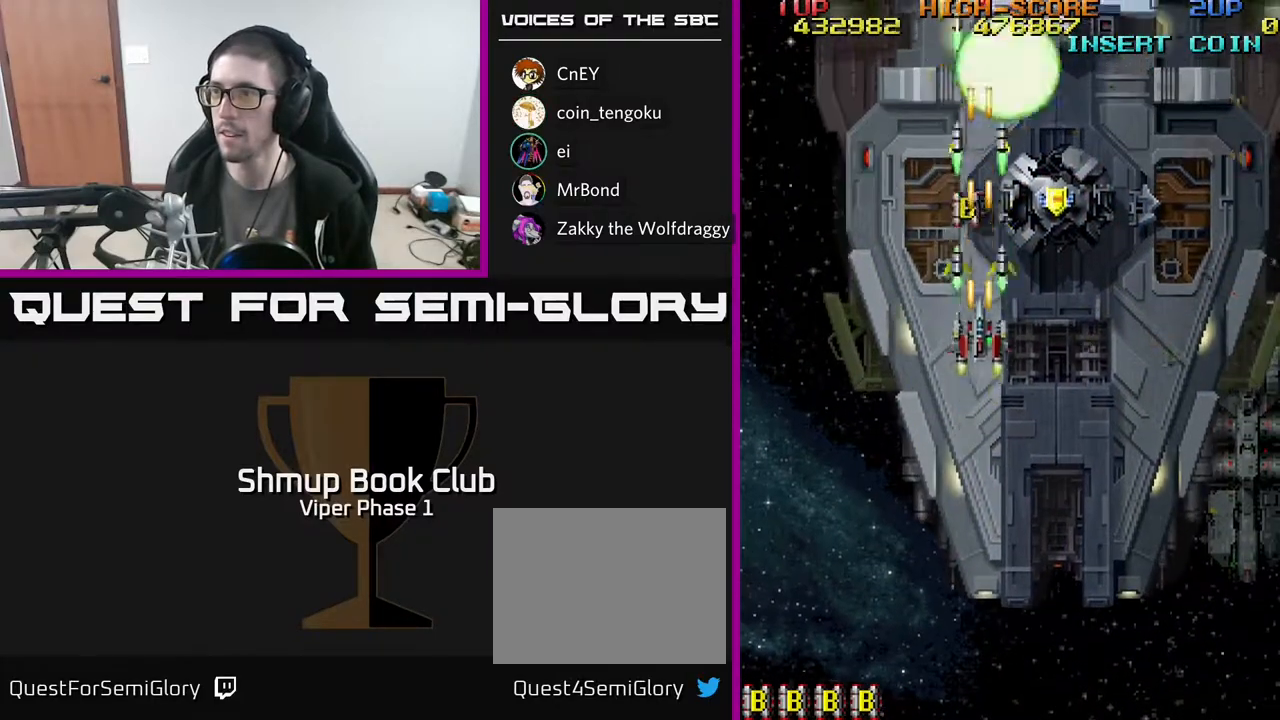
{"buttons": ["A", "DPAD_UP", "DPAD_RIGHT"], "left_stick": "center", "events": [[233, "DPAD_RIGHT", "down"]]}
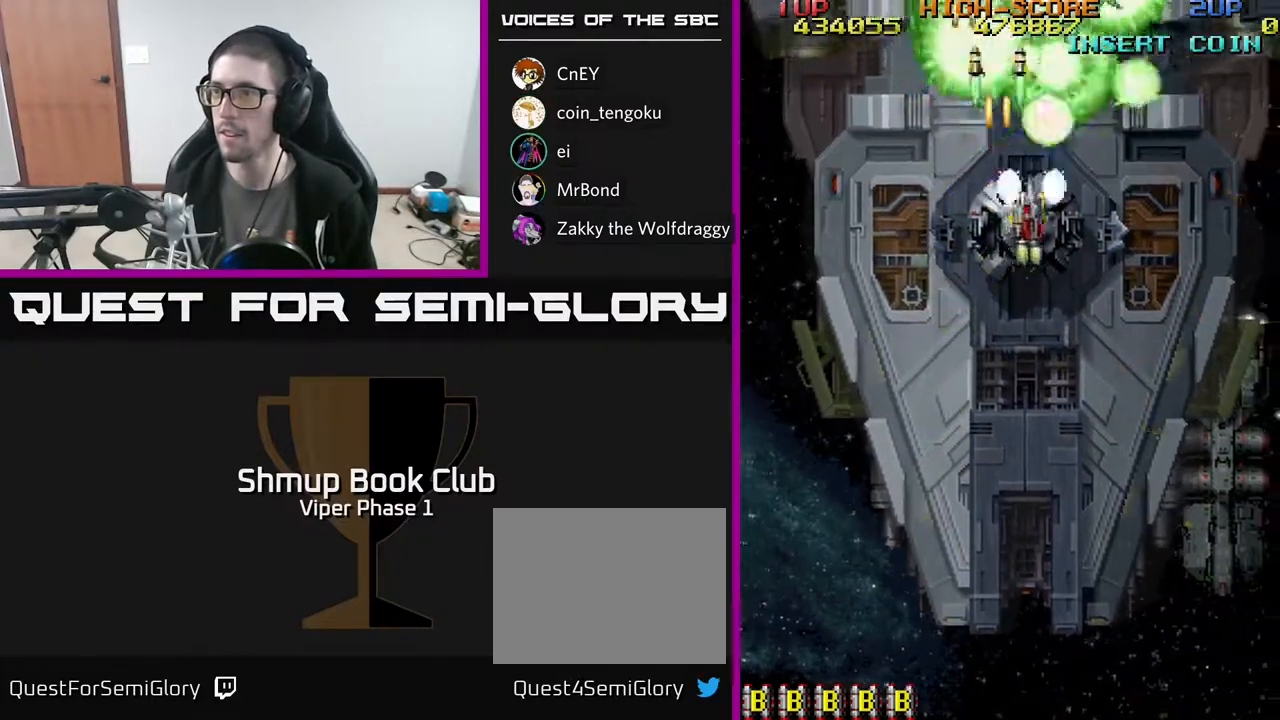
{"buttons": ["A", "DPAD_DOWN", "DPAD_RIGHT"], "left_stick": "center", "events": [[17, "DPAD_RIGHT", "up"], [67, "DPAD_LEFT", "down"], [117, "DPAD_UP", "up"], [167, "DPAD_DOWN", "down"], [250, "DPAD_LEFT", "up"], [383, "DPAD_RIGHT", "down"]]}
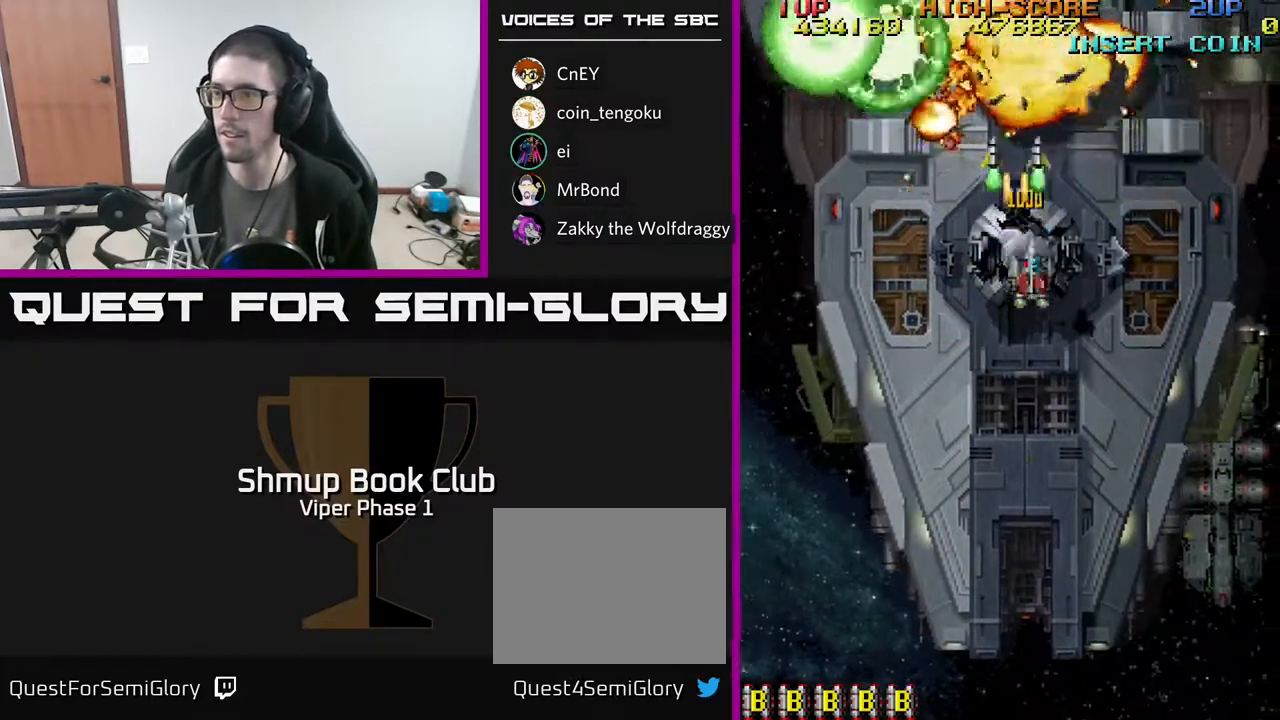
{"buttons": ["A", "DPAD_DOWN", "DPAD_RIGHT"], "left_stick": "center", "events": []}
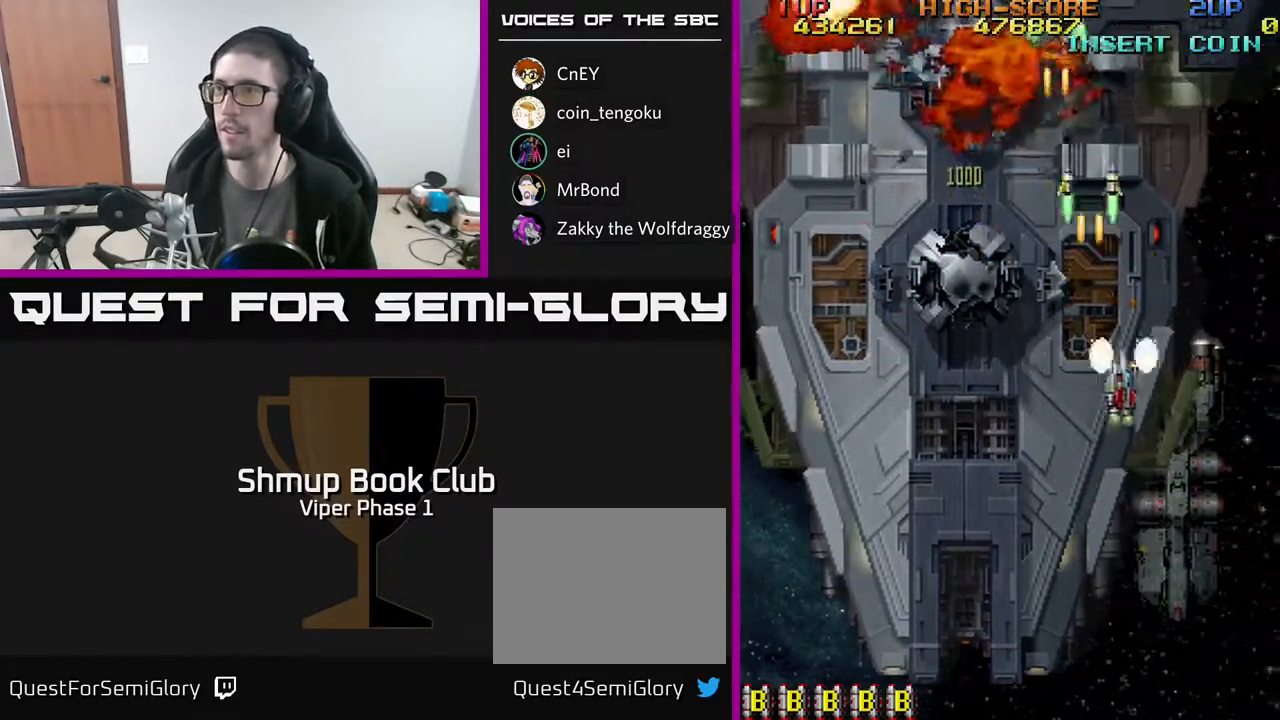
{"buttons": ["A", "DPAD_DOWN"], "left_stick": "center", "events": [[183, "DPAD_RIGHT", "up"]]}
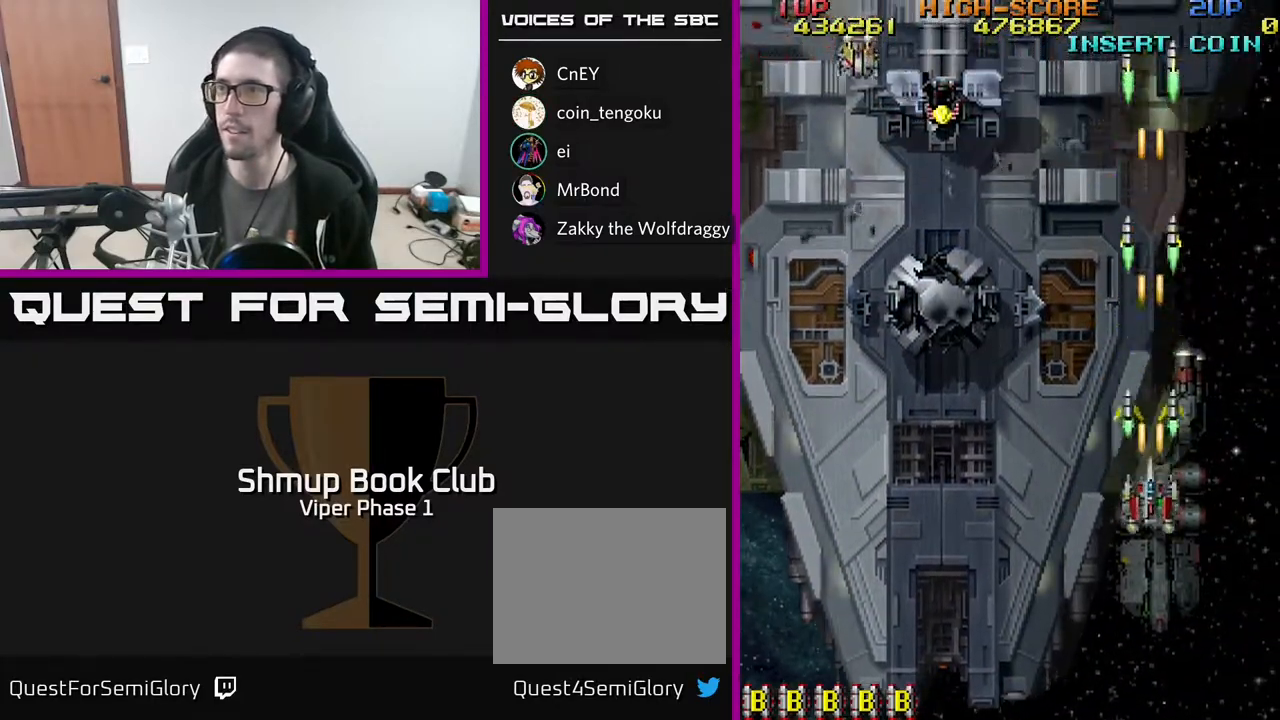
{"buttons": ["A", "DPAD_DOWN"], "left_stick": "center", "events": [[250, "DPAD_LEFT", "down"], [450, "DPAD_LEFT", "up"]]}
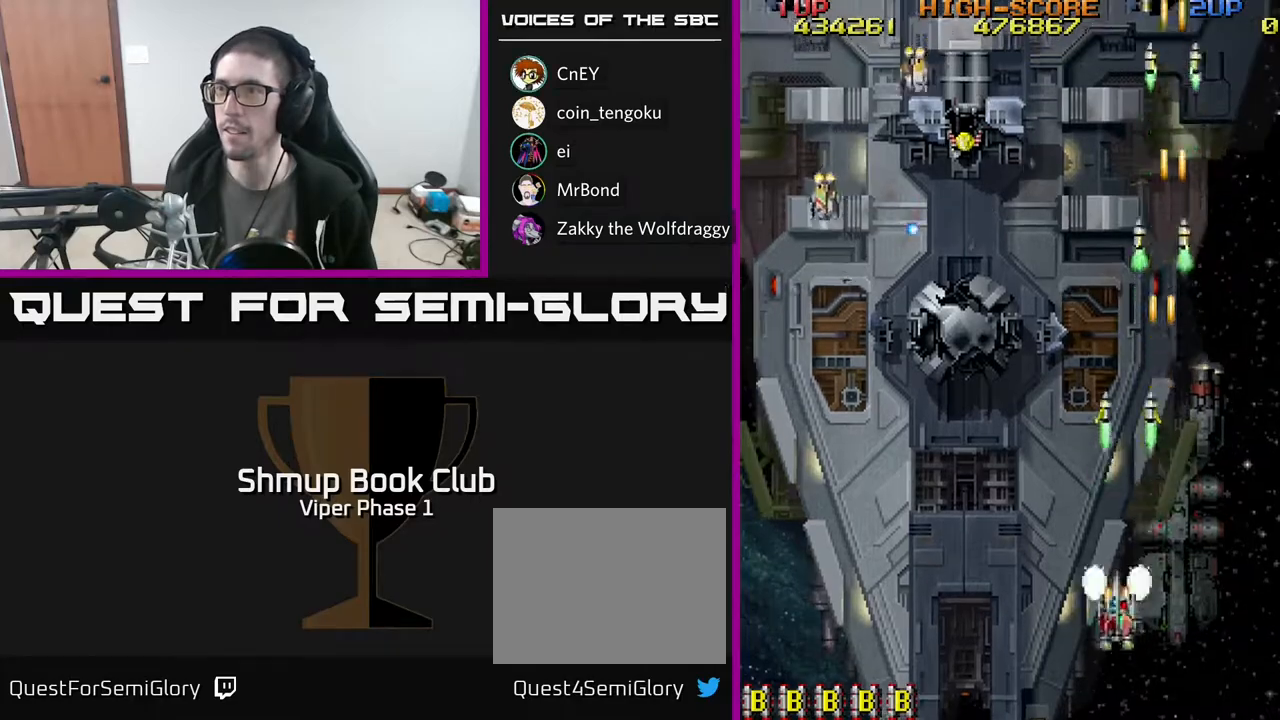
{"buttons": ["A", "DPAD_LEFT"], "left_stick": "center", "events": [[150, "DPAD_LEFT", "down"], [450, "DPAD_DOWN", "up"]]}
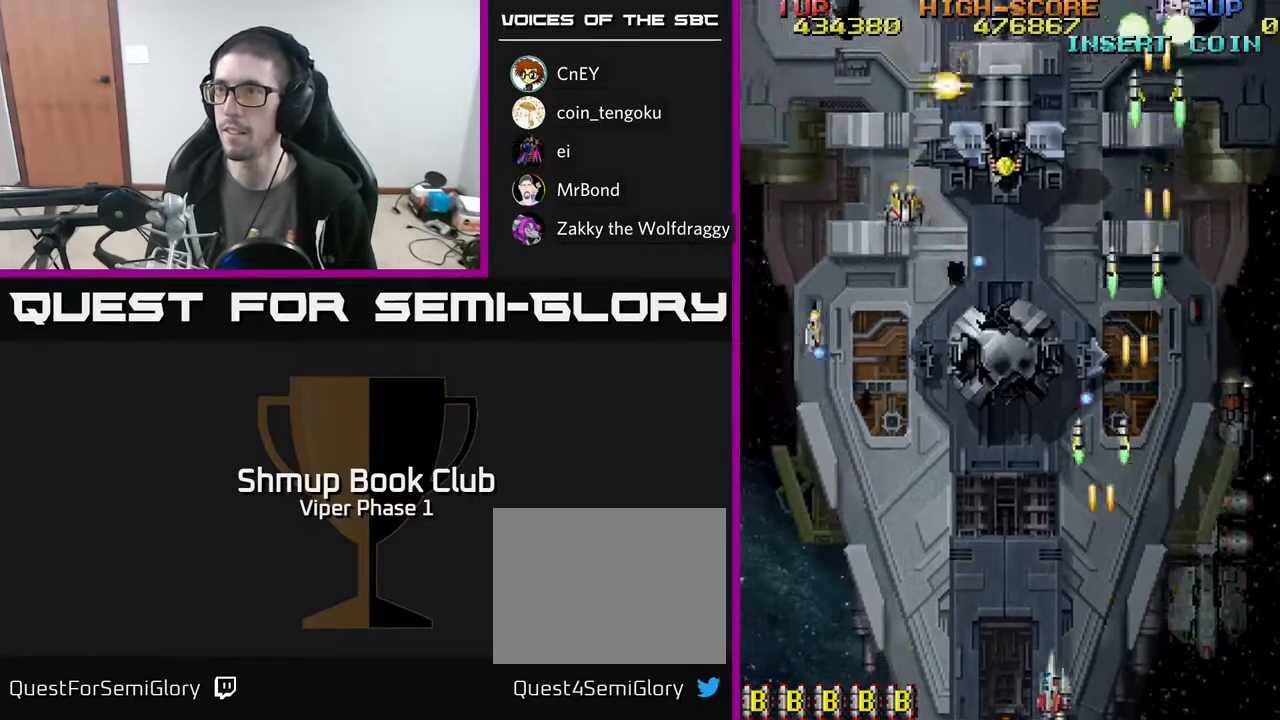
{"buttons": ["A", "DPAD_LEFT"], "left_stick": "center", "events": []}
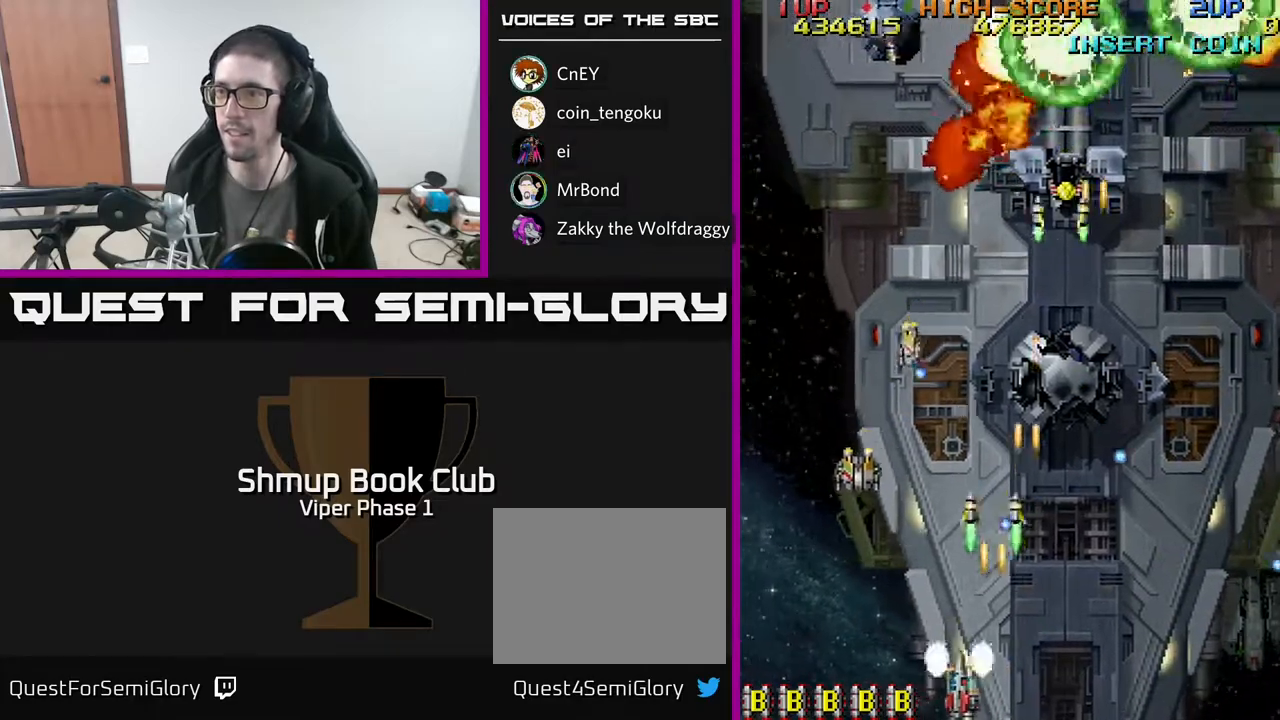
{"buttons": ["A", "DPAD_LEFT"], "left_stick": "center", "events": []}
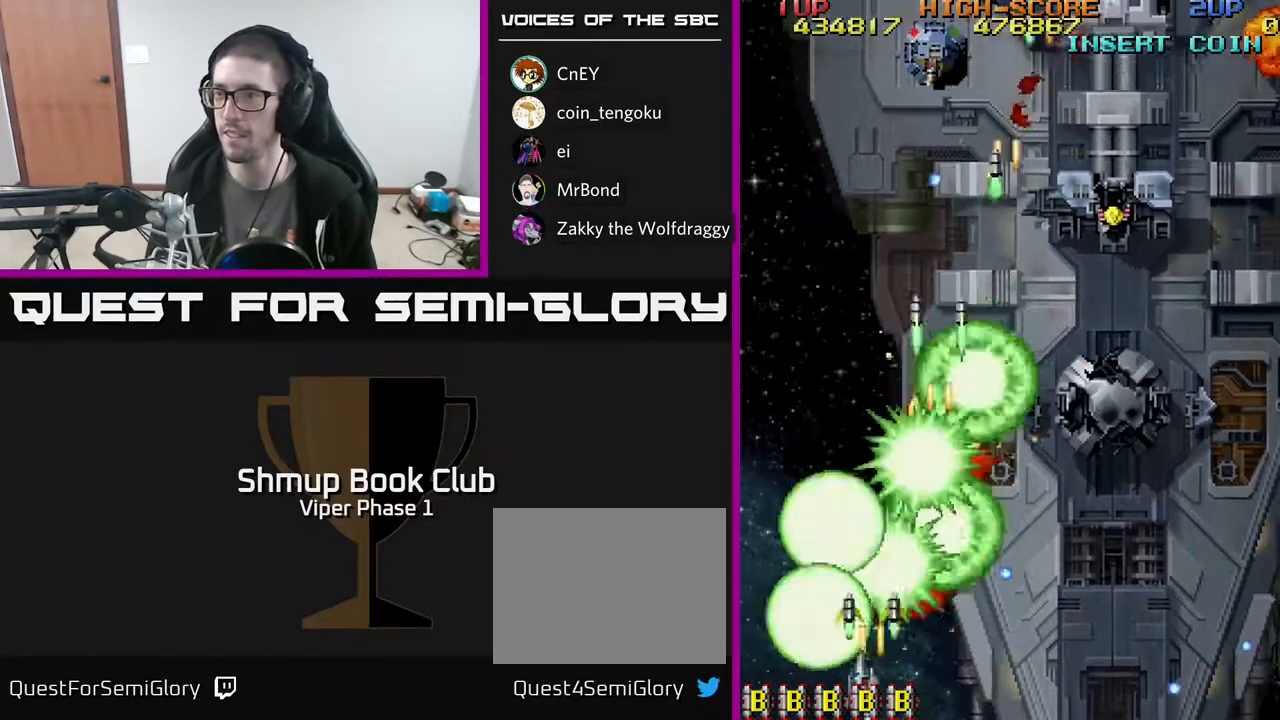
{"buttons": ["A", "DPAD_DOWN", "DPAD_RIGHT"], "left_stick": "center", "events": [[17, "DPAD_UP", "down"], [217, "DPAD_LEFT", "up"], [300, "DPAD_RIGHT", "down"], [417, "DPAD_UP", "up"], [483, "DPAD_DOWN", "down"]]}
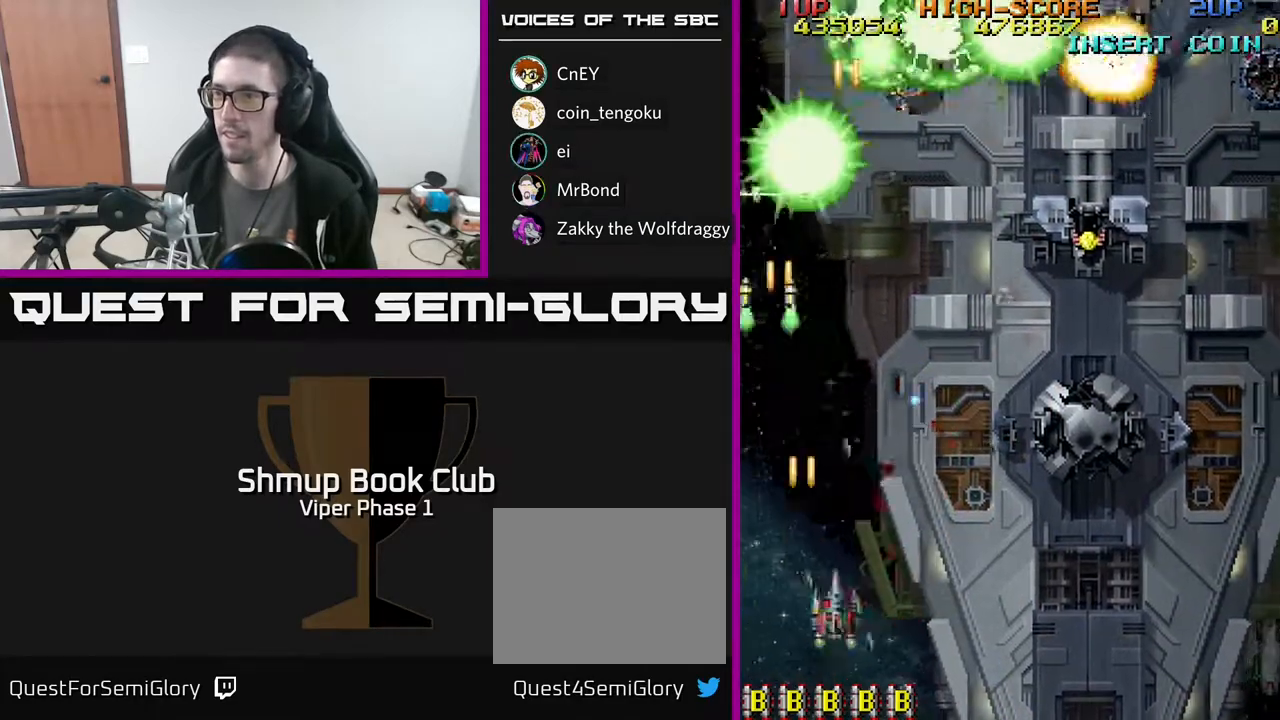
{"buttons": ["A", "DPAD_RIGHT"], "left_stick": "center", "events": [[217, "DPAD_DOWN", "up"]]}